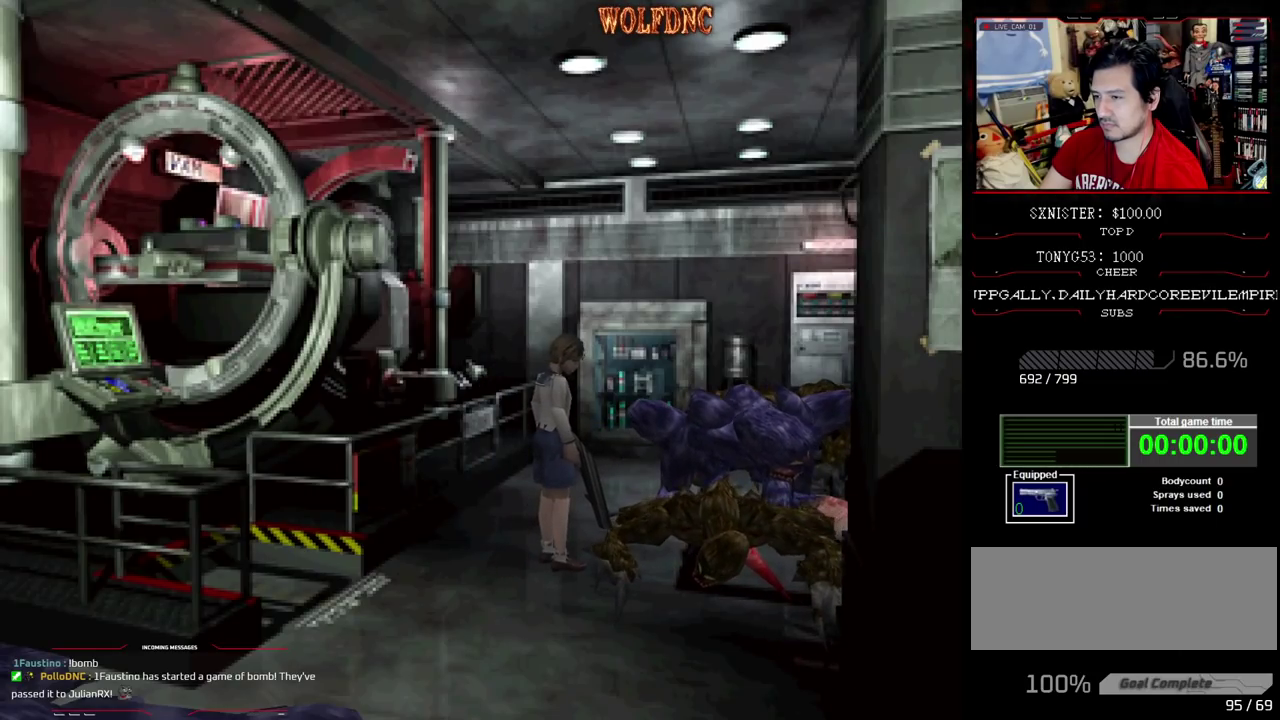
Gameplay with a controller (PlayStation layout); each line is a JSON object with the inputs held at the frame after it. "events" lists button and stick changes between this image and that frame as [ms after this image, input, new state], when the widget could be followed in between. Not read: L3 R3.
{"buttons": [], "events": []}
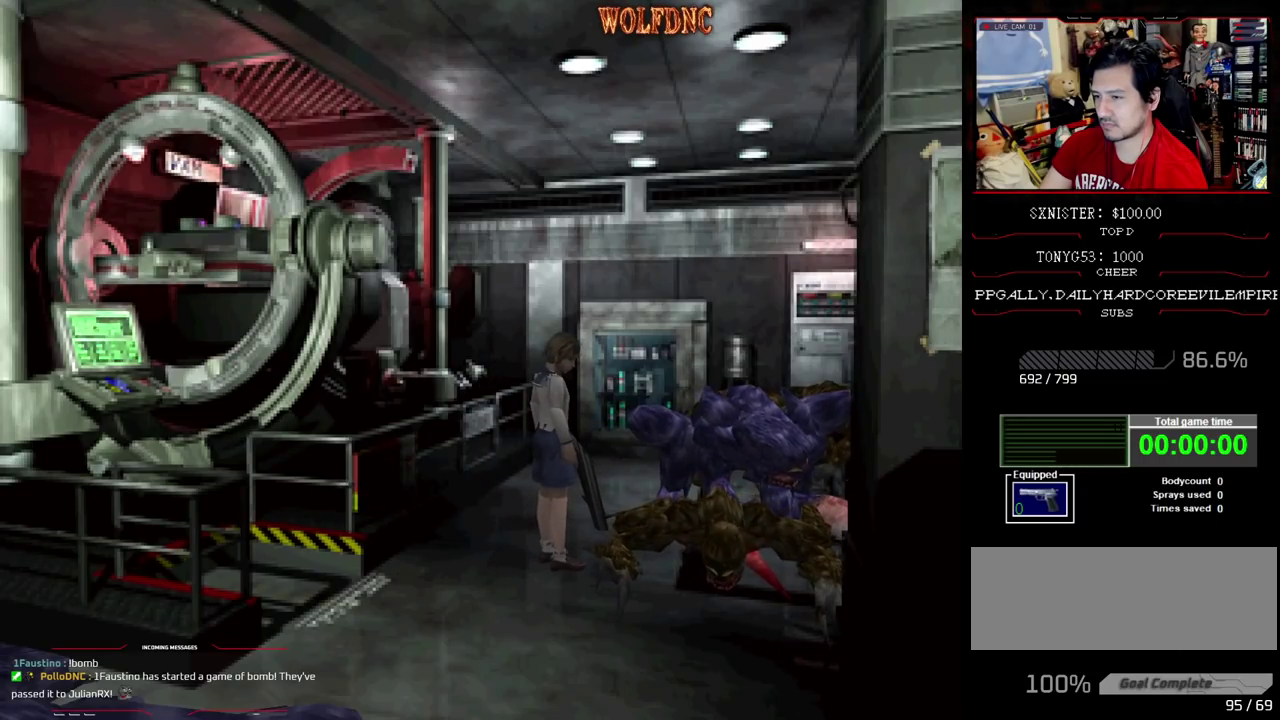
{"buttons": [], "events": []}
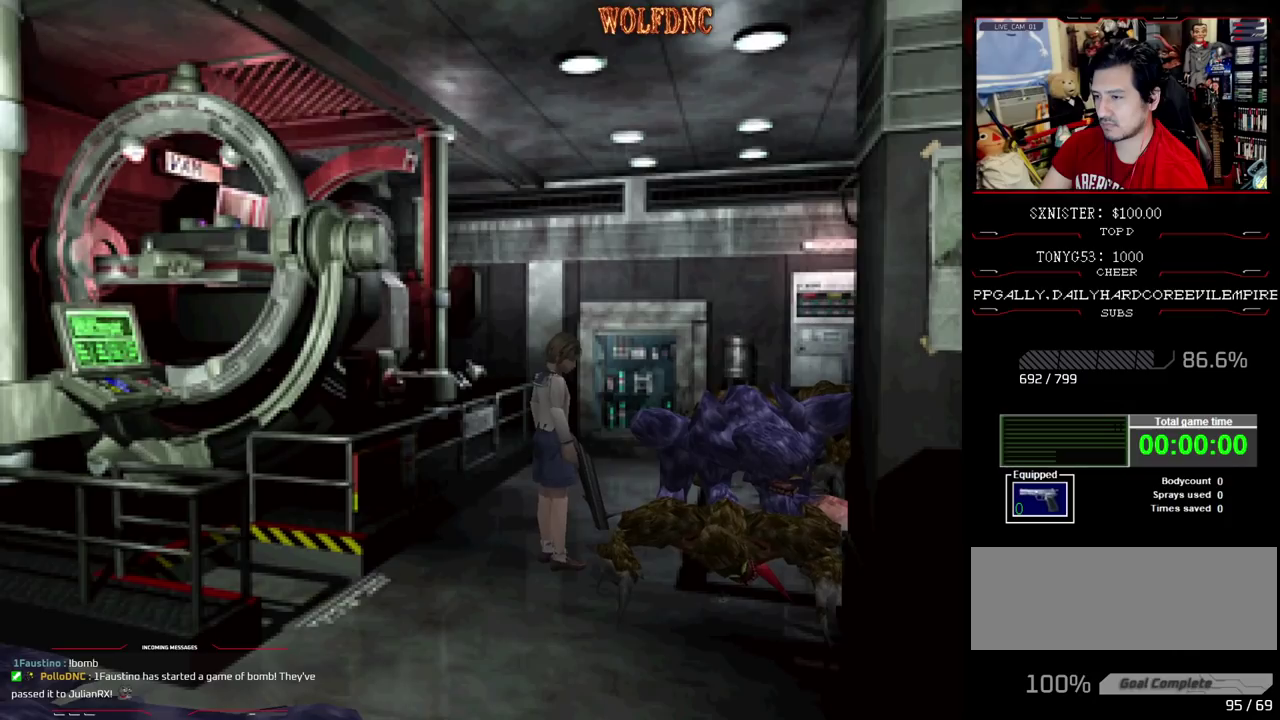
{"buttons": [], "events": []}
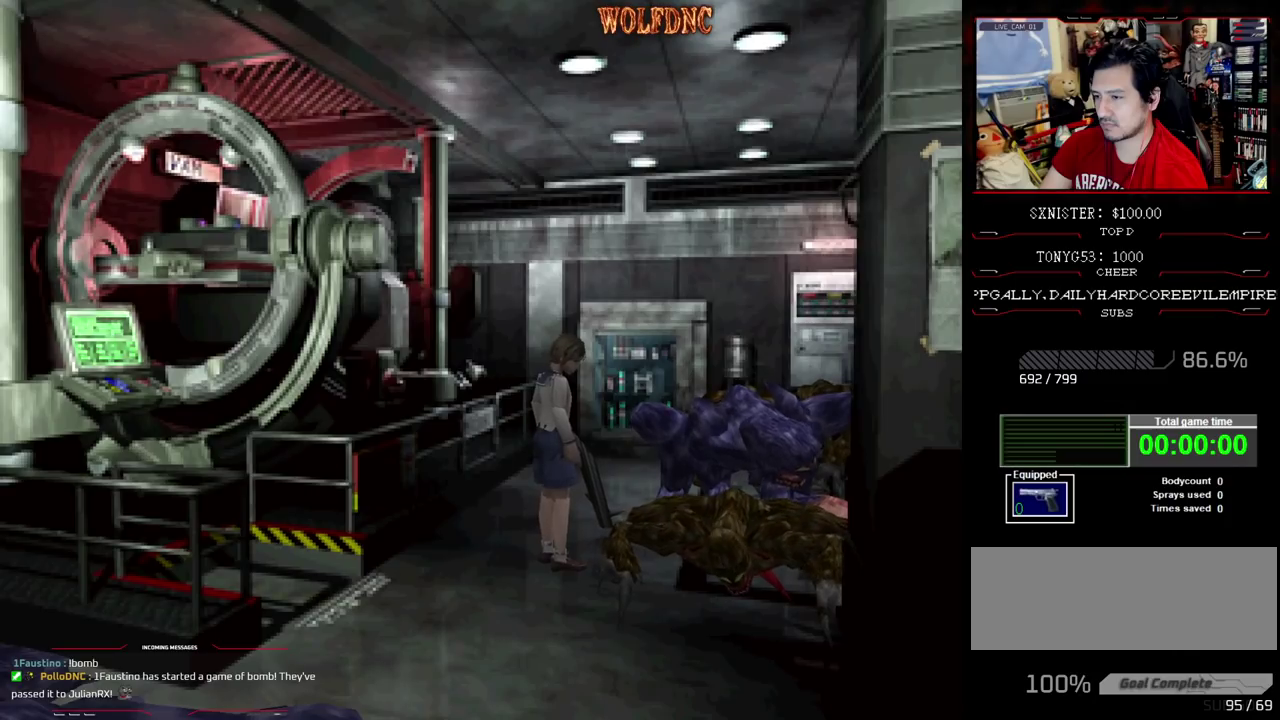
{"buttons": [], "events": []}
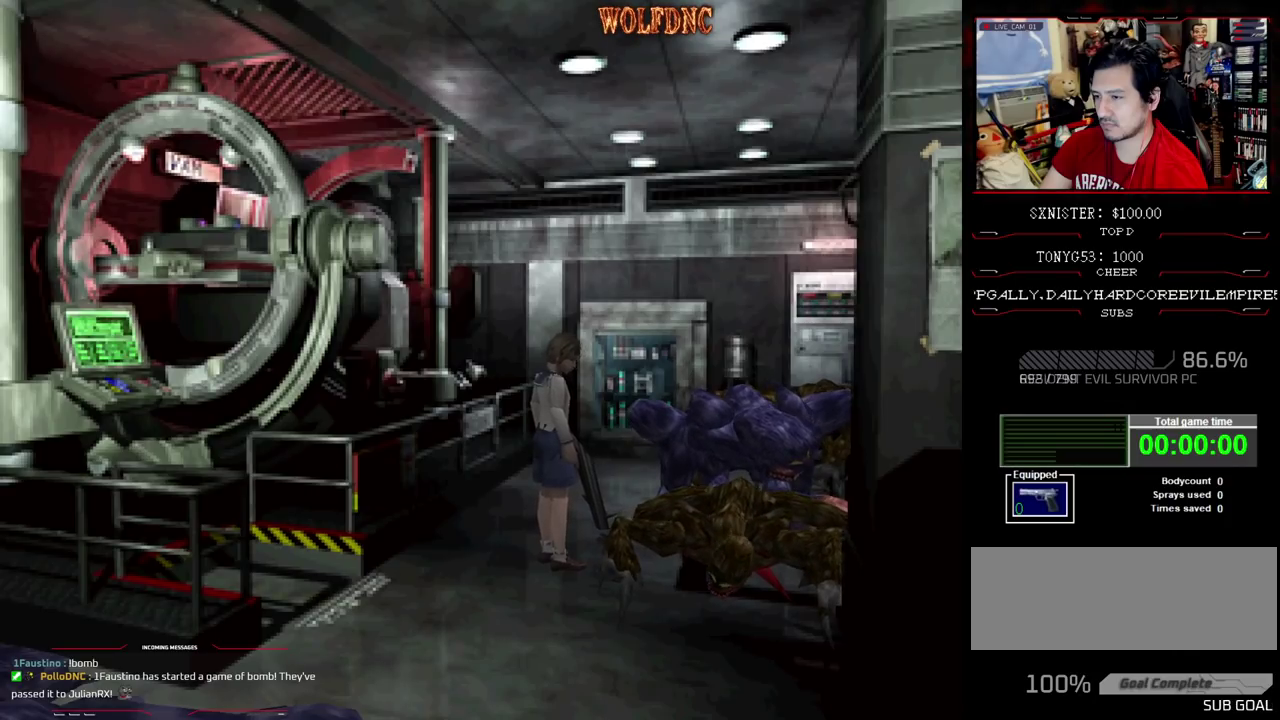
{"buttons": [], "events": []}
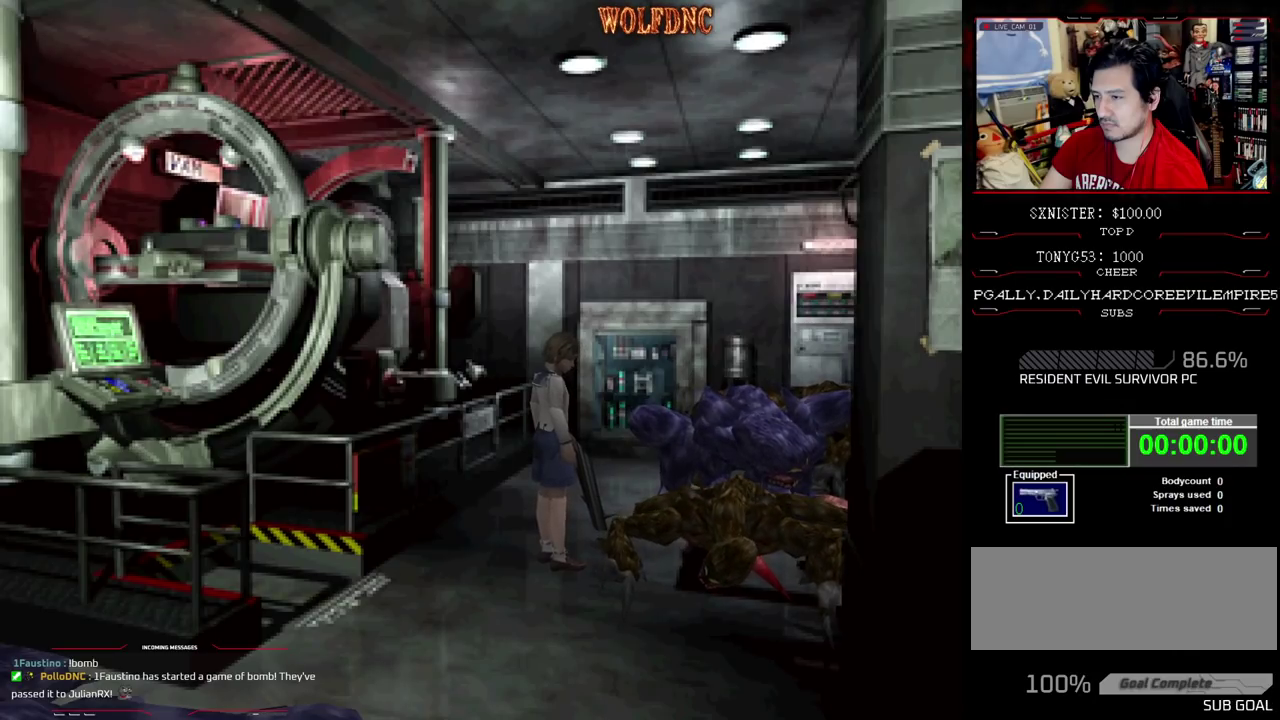
{"buttons": [], "events": []}
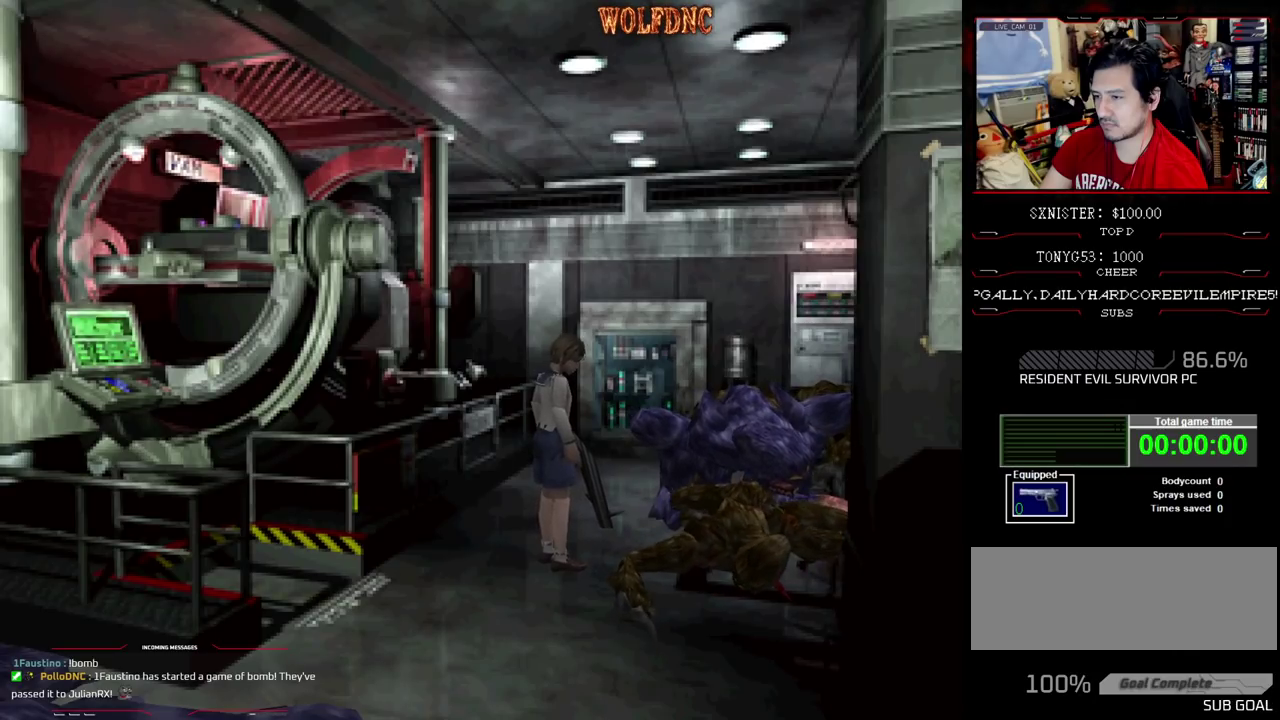
{"buttons": [], "events": []}
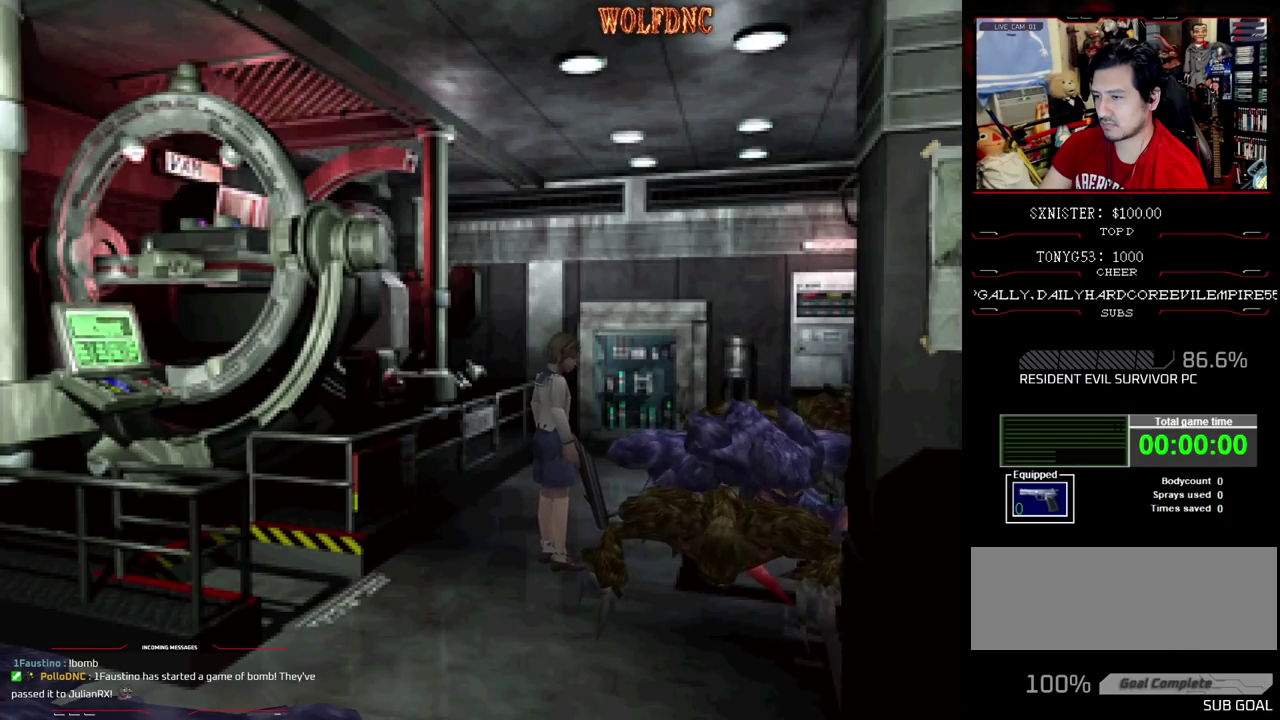
{"buttons": ["CROSS", "R1", "DPAD_DOWN"], "events": [[33, "CROSS", "down"], [33, "DPAD_DOWN", "down"], [33, "R1", "down"]]}
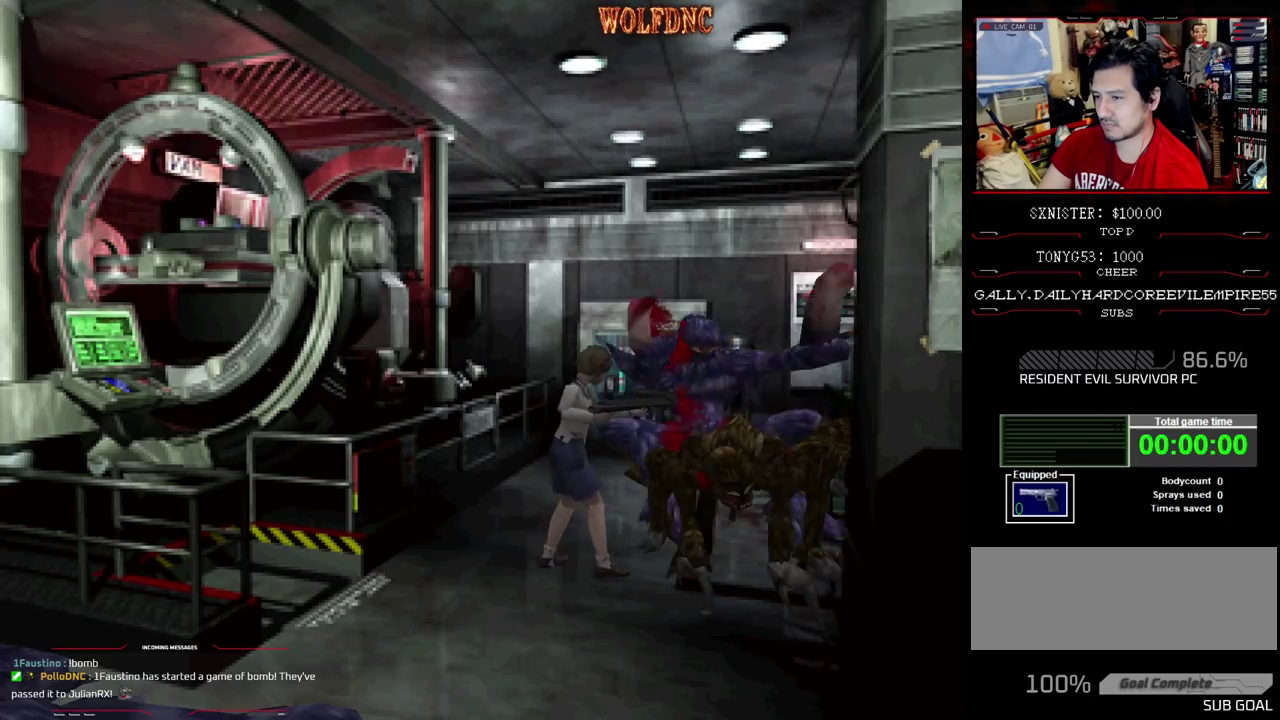
{"buttons": ["CROSS", "R1", "DPAD_DOWN"], "events": [[233, "CROSS", "up"], [283, "CROSS", "down"], [417, "CROSS", "up"], [467, "CROSS", "down"]]}
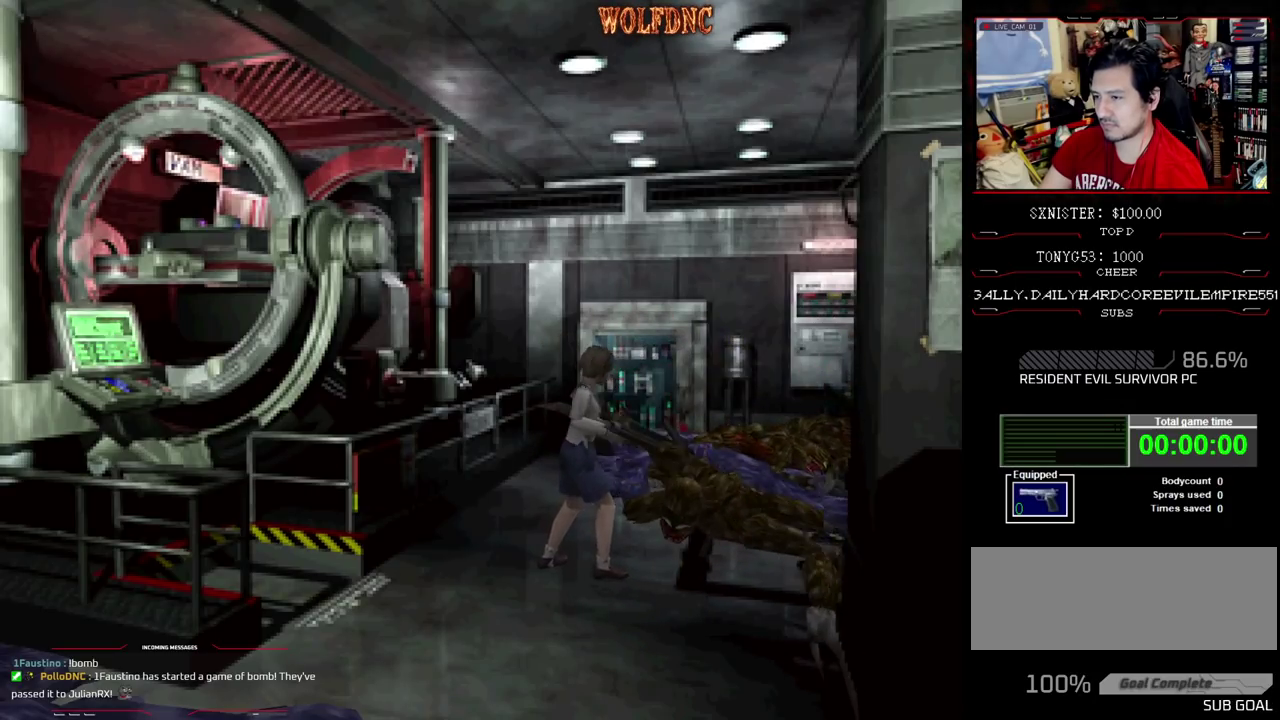
{"buttons": ["R1", "DPAD_DOWN"], "events": [[150, "CROSS", "up"], [200, "CROSS", "down"], [333, "CROSS", "up"]]}
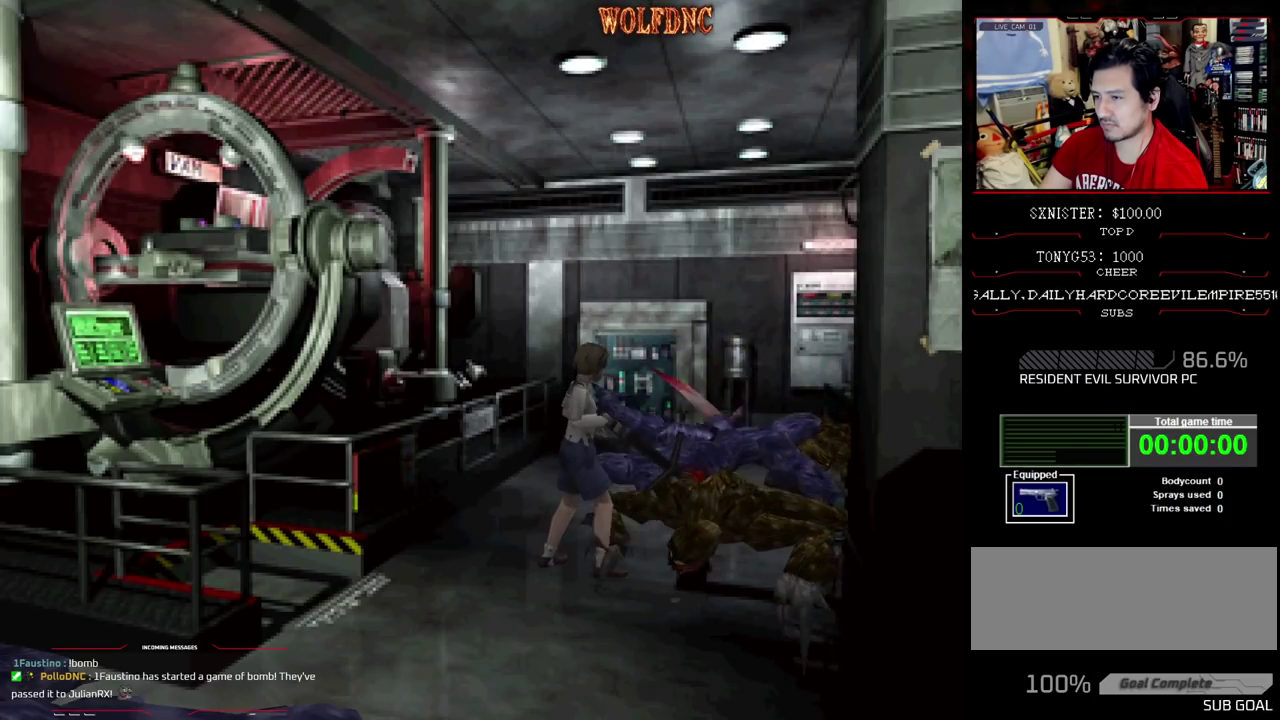
{"buttons": ["R1", "DPAD_DOWN"], "events": []}
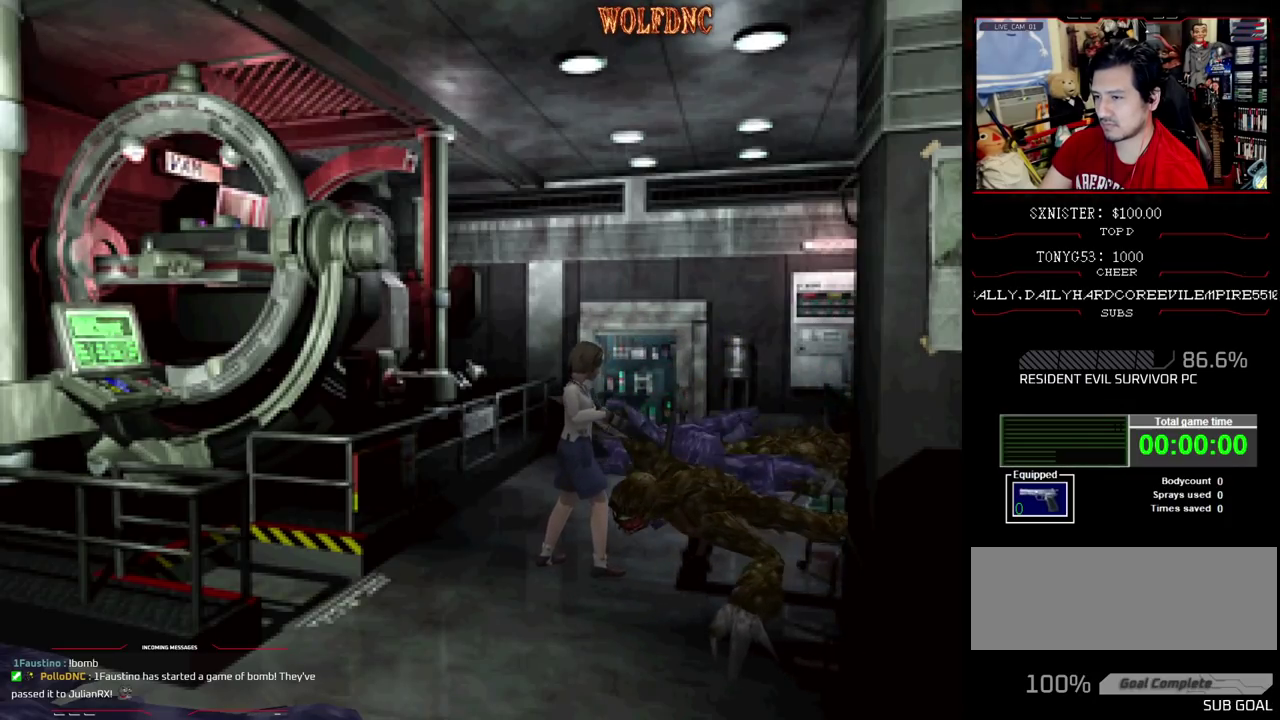
{"buttons": ["CROSS", "R1", "DPAD_DOWN", "DPAD_LEFT"], "events": [[183, "CROSS", "down"], [467, "DPAD_LEFT", "down"]]}
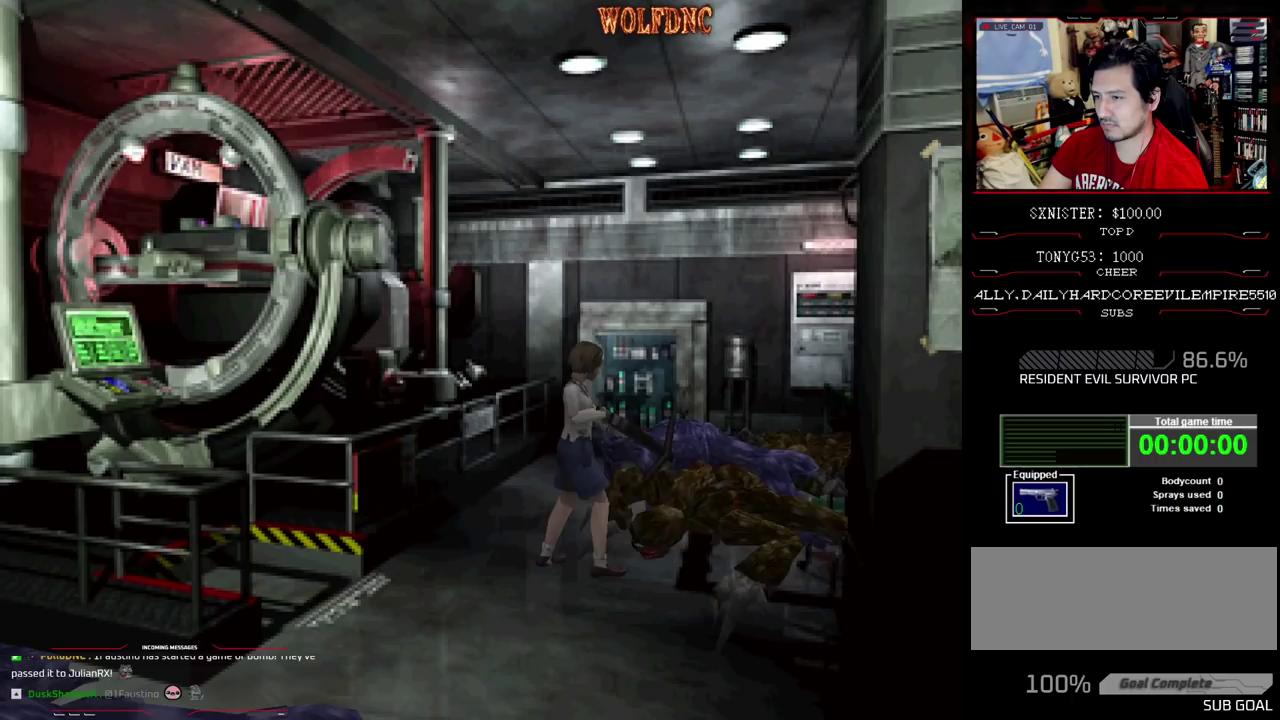
{"buttons": ["CROSS", "R1", "DPAD_DOWN", "DPAD_LEFT"], "events": []}
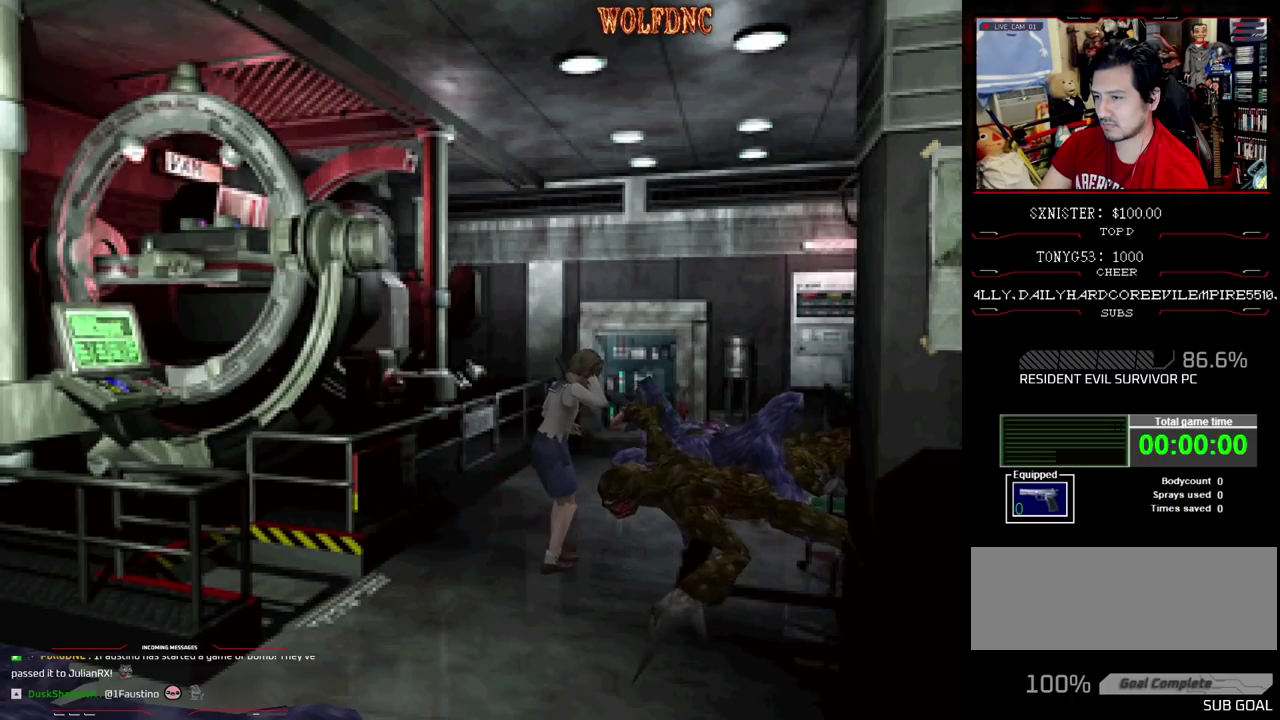
{"buttons": ["CROSS", "R1", "DPAD_DOWN", "DPAD_LEFT"], "events": [[167, "CROSS", "up"], [267, "CROSS", "down"]]}
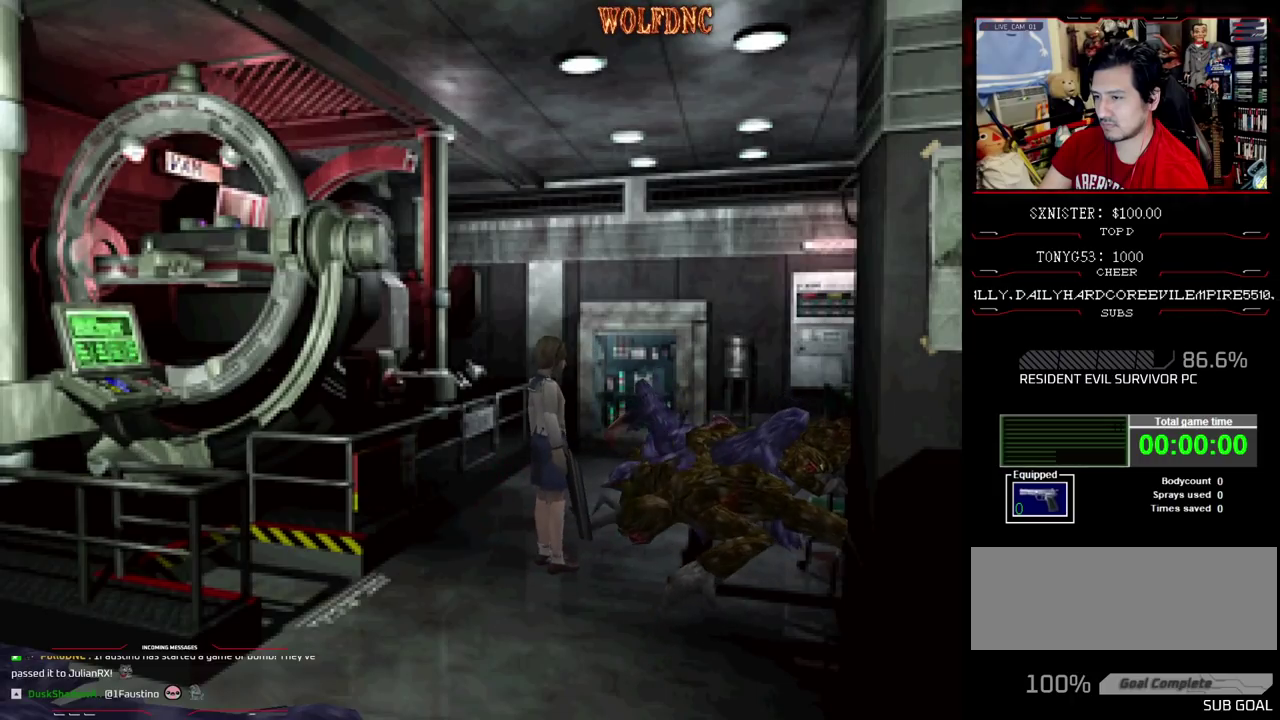
{"buttons": ["CROSS", "R1", "DPAD_DOWN"], "events": [[317, "DPAD_LEFT", "up"]]}
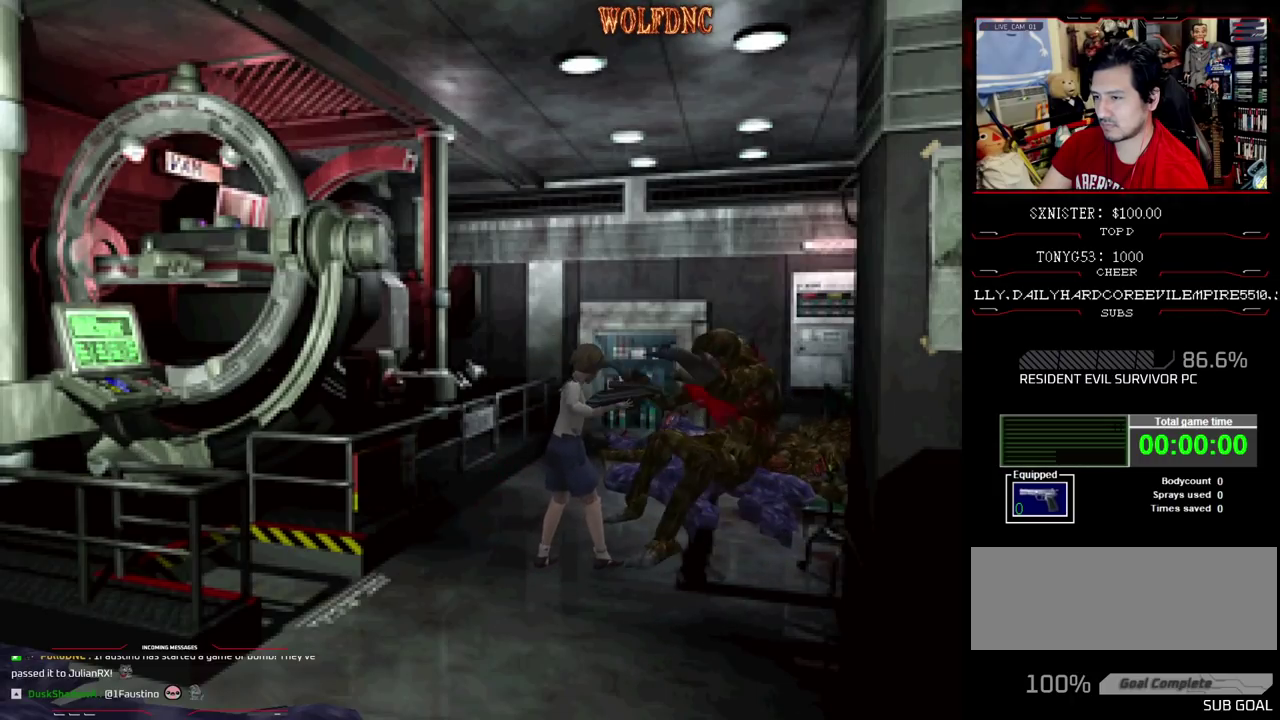
{"buttons": ["R1", "DPAD_DOWN"], "events": [[100, "CROSS", "up"], [200, "CROSS", "down"], [333, "CROSS", "up"], [383, "CROSS", "down"], [483, "CROSS", "up"]]}
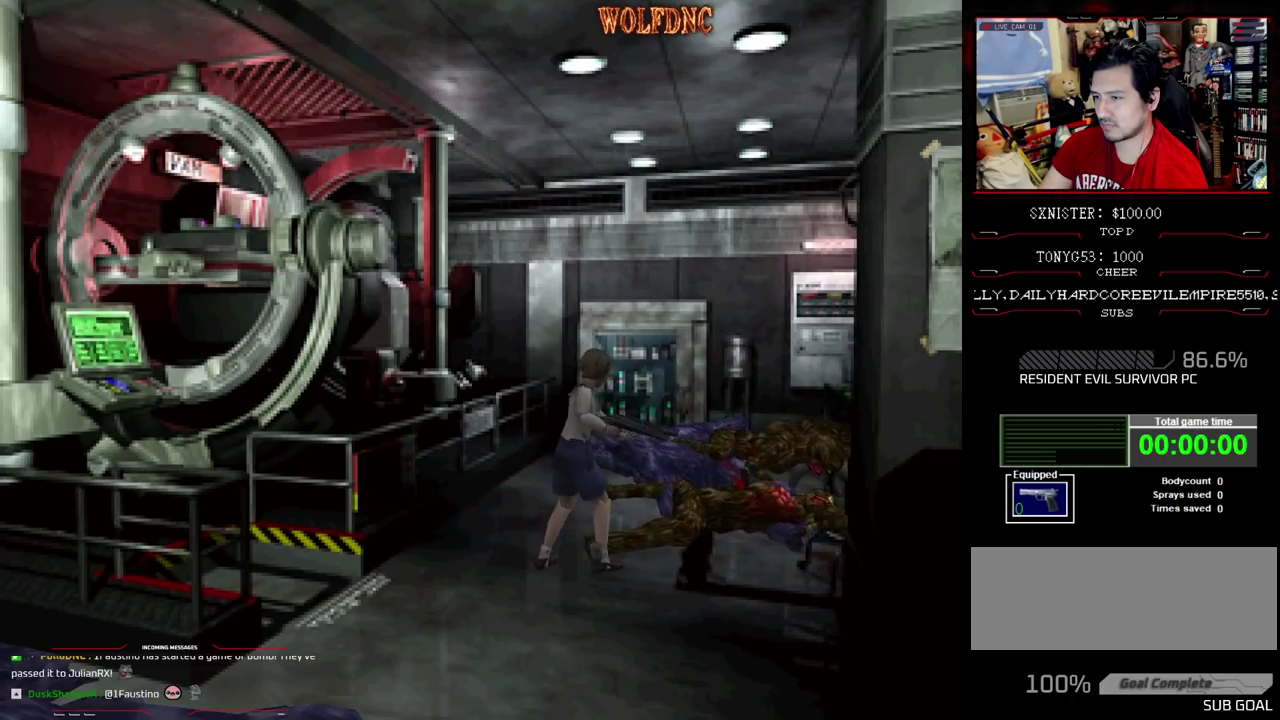
{"buttons": ["R1", "DPAD_DOWN"], "events": [[33, "CROSS", "down"], [500, "CROSS", "up"]]}
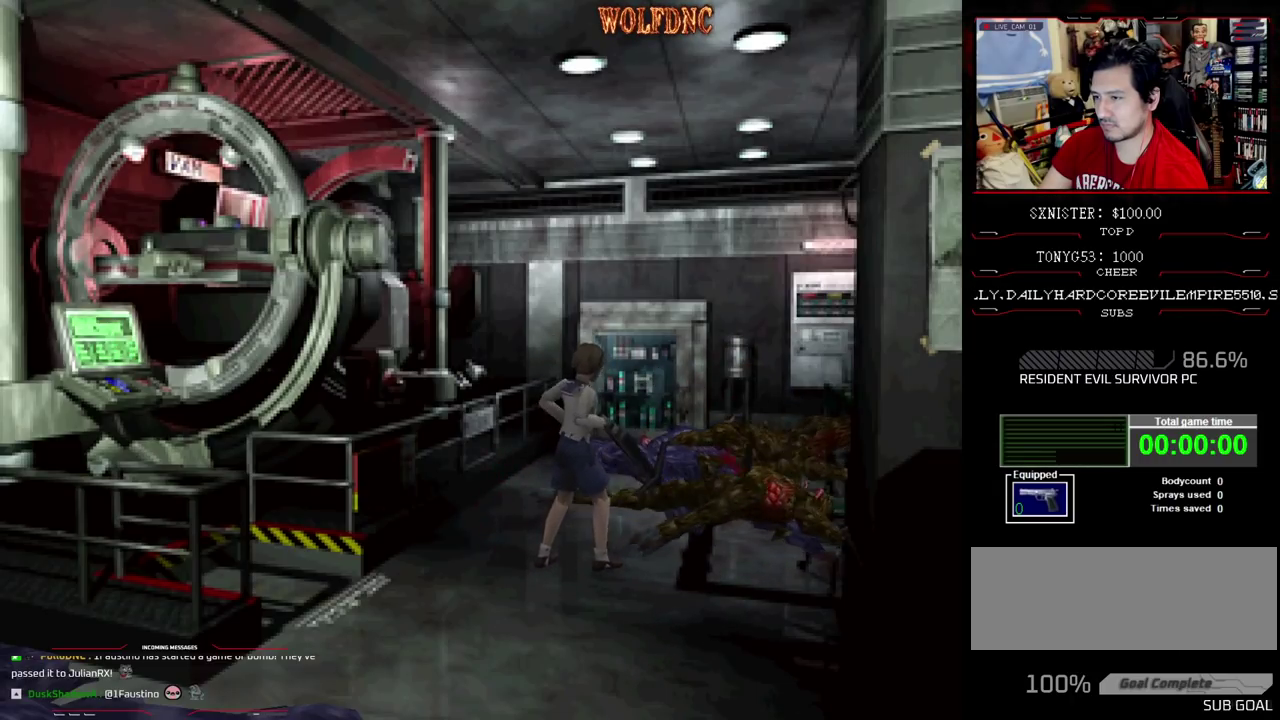
{"buttons": ["R1", "DPAD_DOWN"], "events": []}
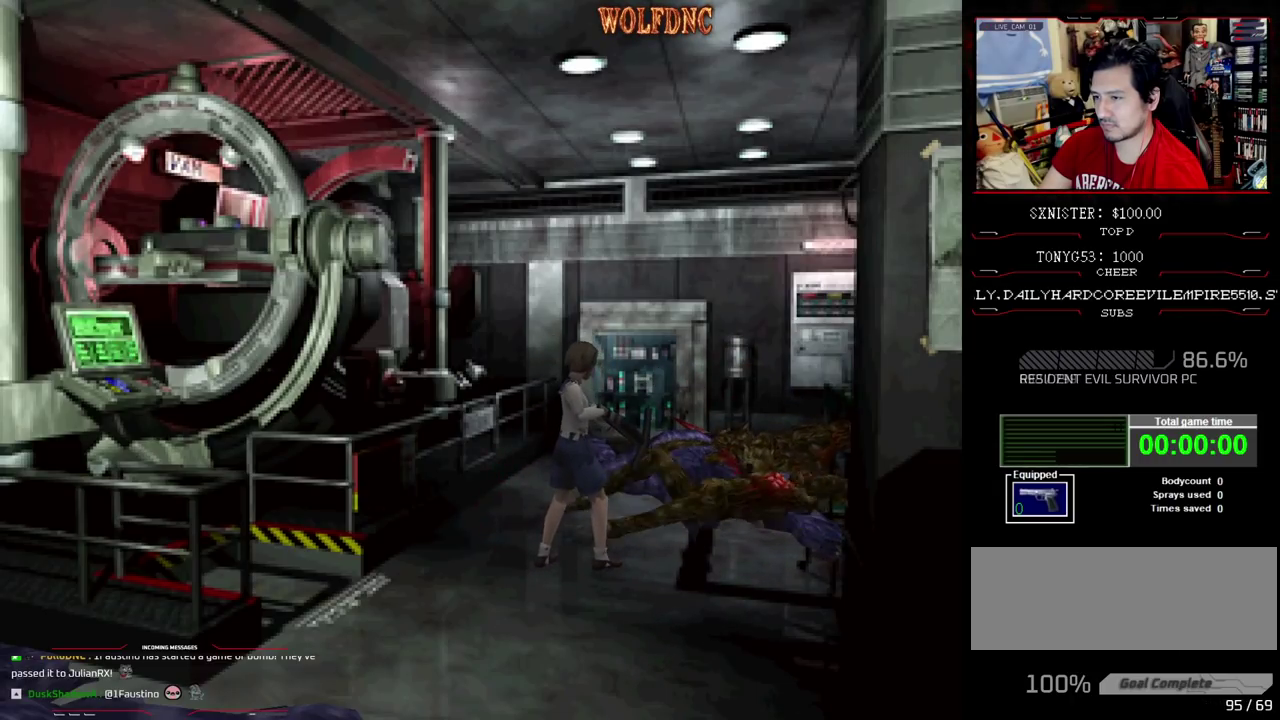
{"buttons": [], "events": [[17, "DPAD_DOWN", "up"], [200, "R1", "up"]]}
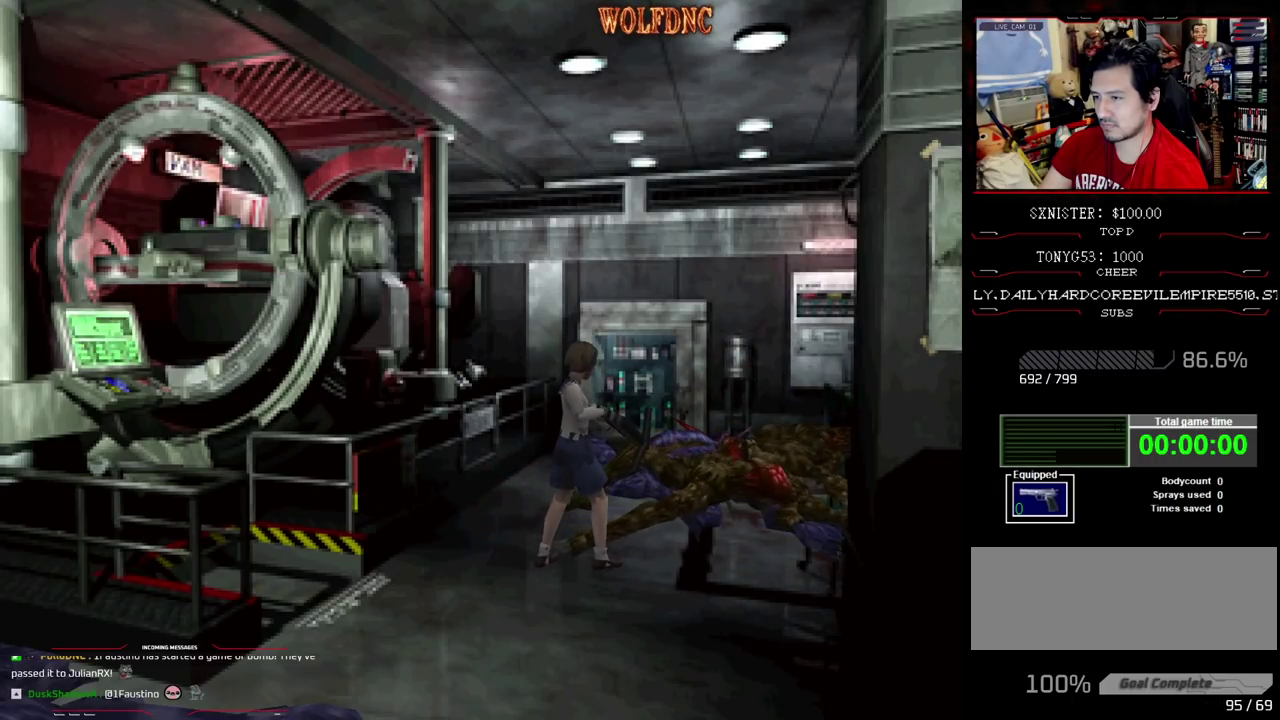
{"buttons": [], "events": []}
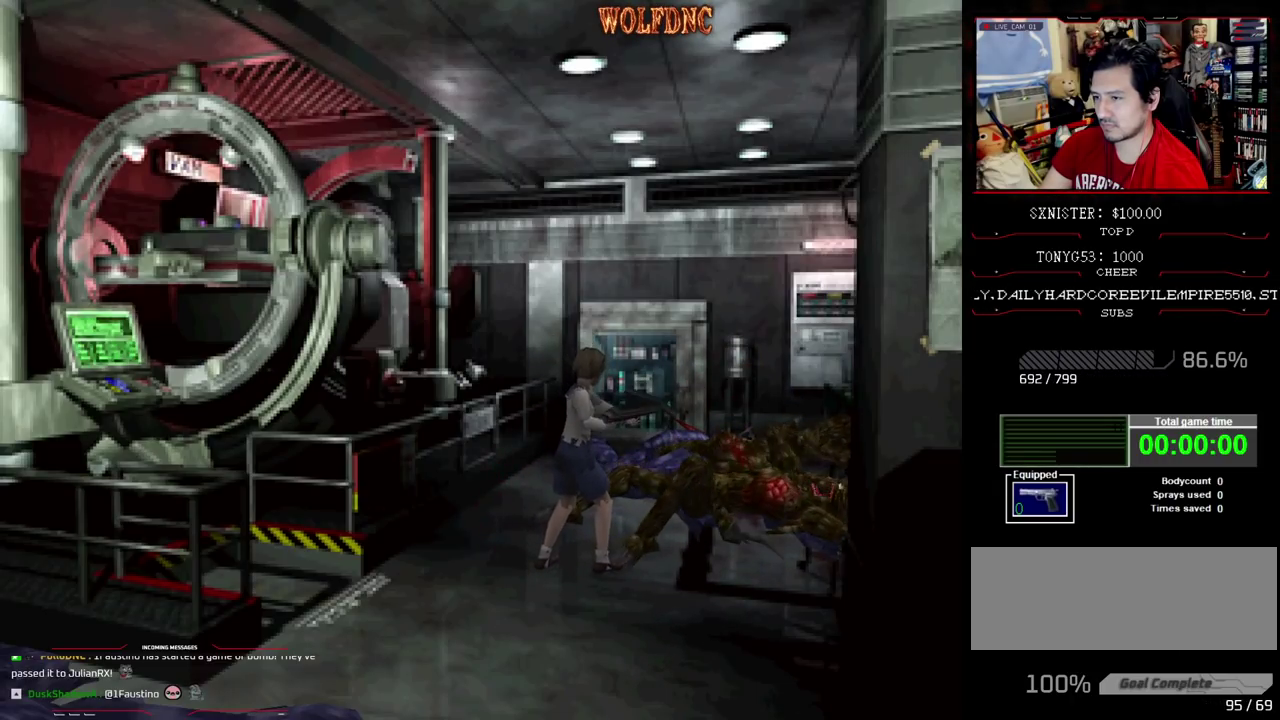
{"buttons": ["DPAD_LEFT"], "events": [[83, "DPAD_LEFT", "down"]]}
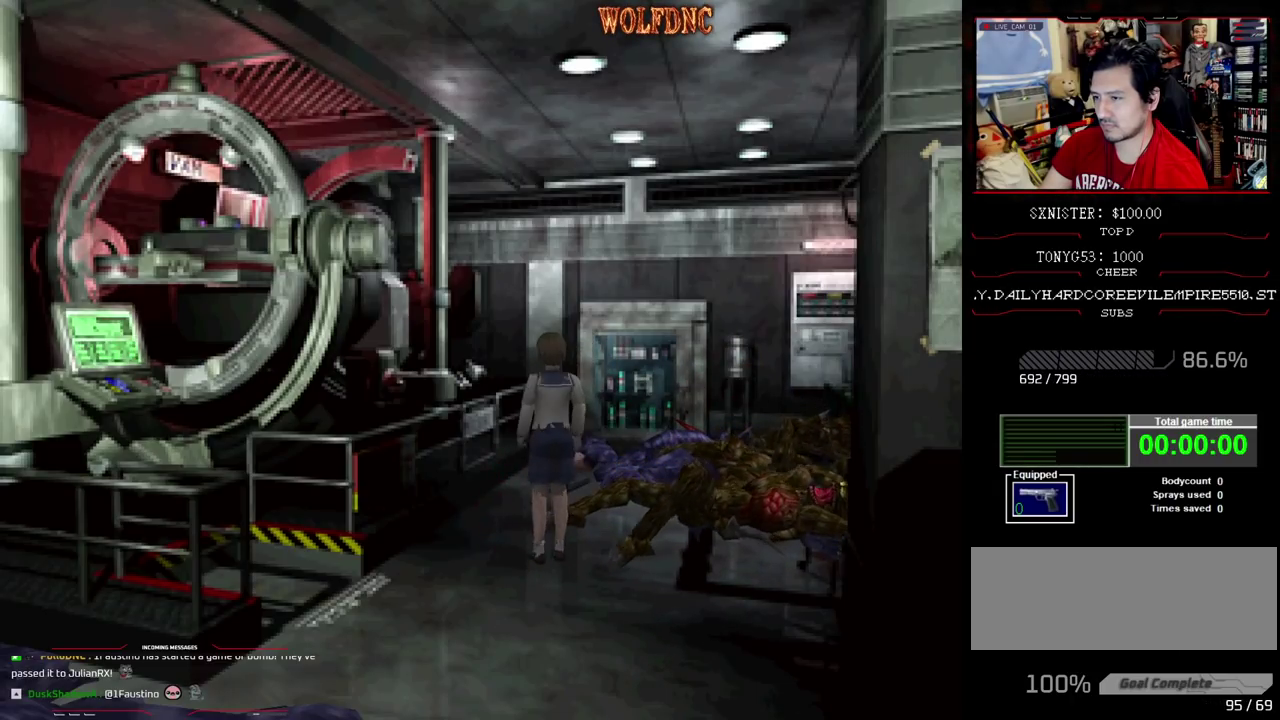
{"buttons": ["DPAD_RIGHT"], "events": [[150, "DPAD_UP", "down"], [200, "DPAD_LEFT", "up"], [300, "DPAD_RIGHT", "down"], [333, "DPAD_UP", "up"]]}
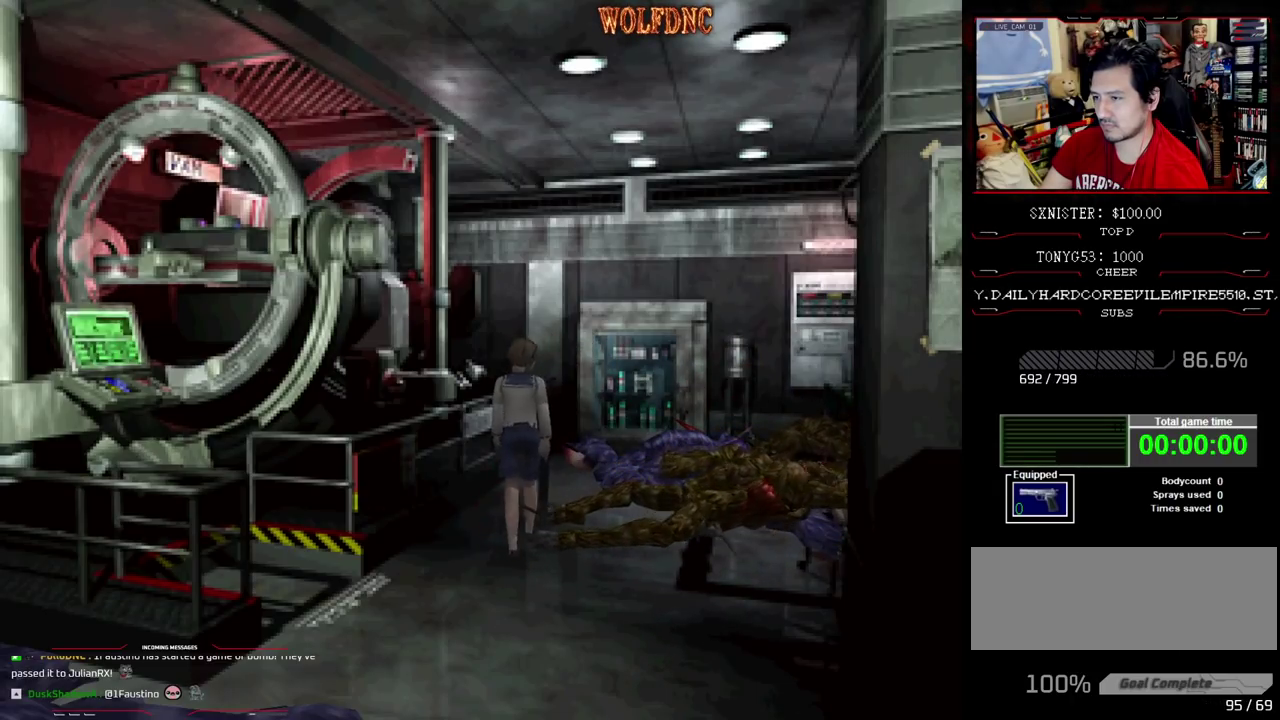
{"buttons": ["SQUARE", "DPAD_UP"], "events": [[267, "DPAD_UP", "down"], [400, "DPAD_RIGHT", "up"], [400, "SQUARE", "down"]]}
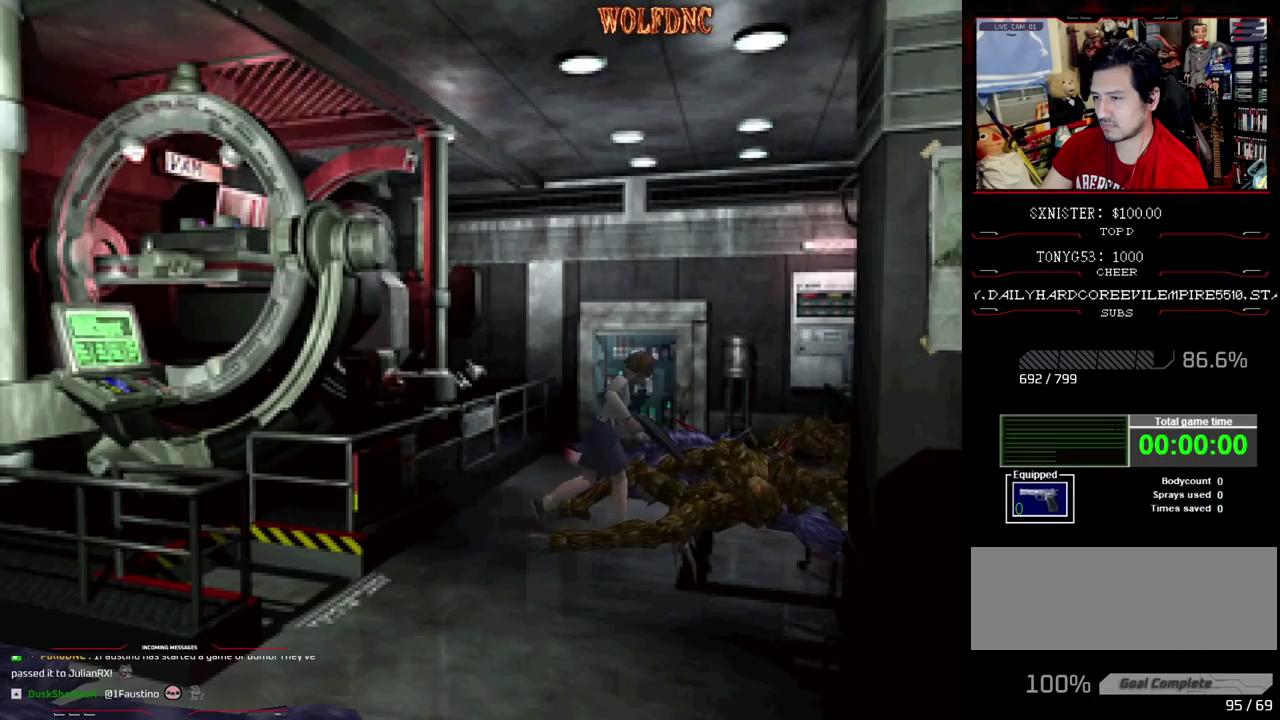
{"buttons": [], "events": [[83, "DPAD_UP", "up"], [133, "SQUARE", "up"]]}
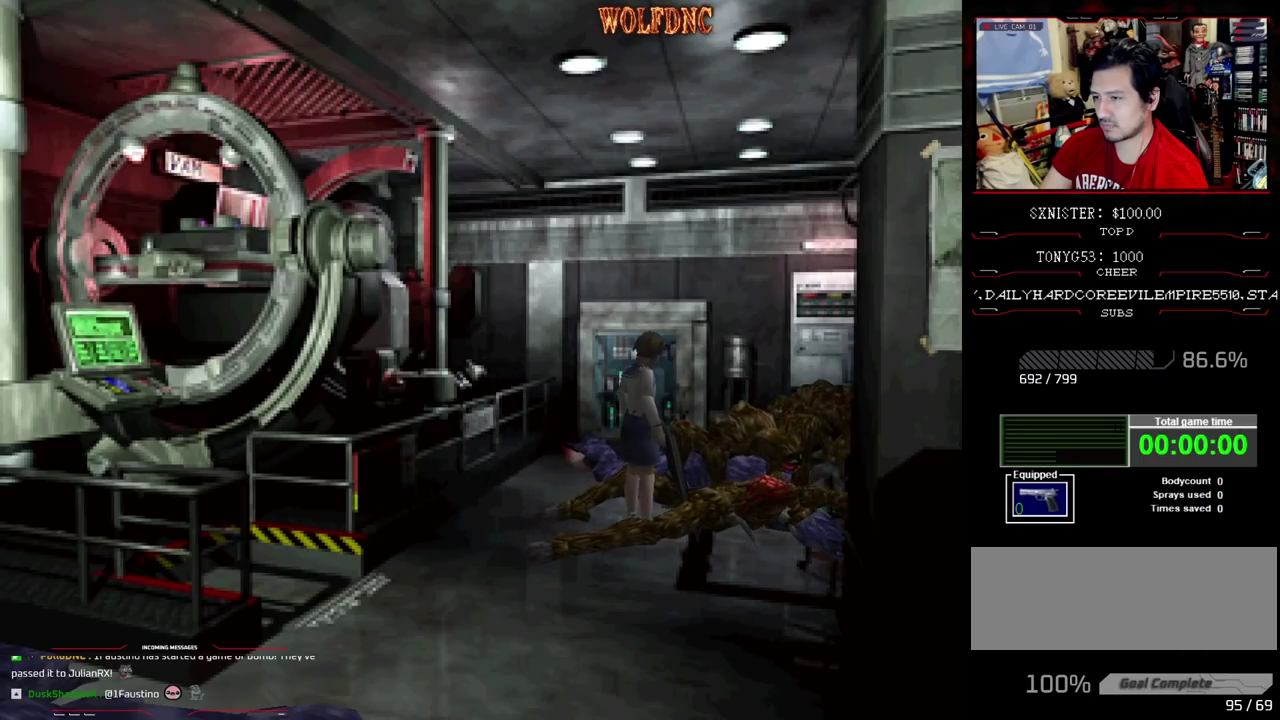
{"buttons": [], "events": []}
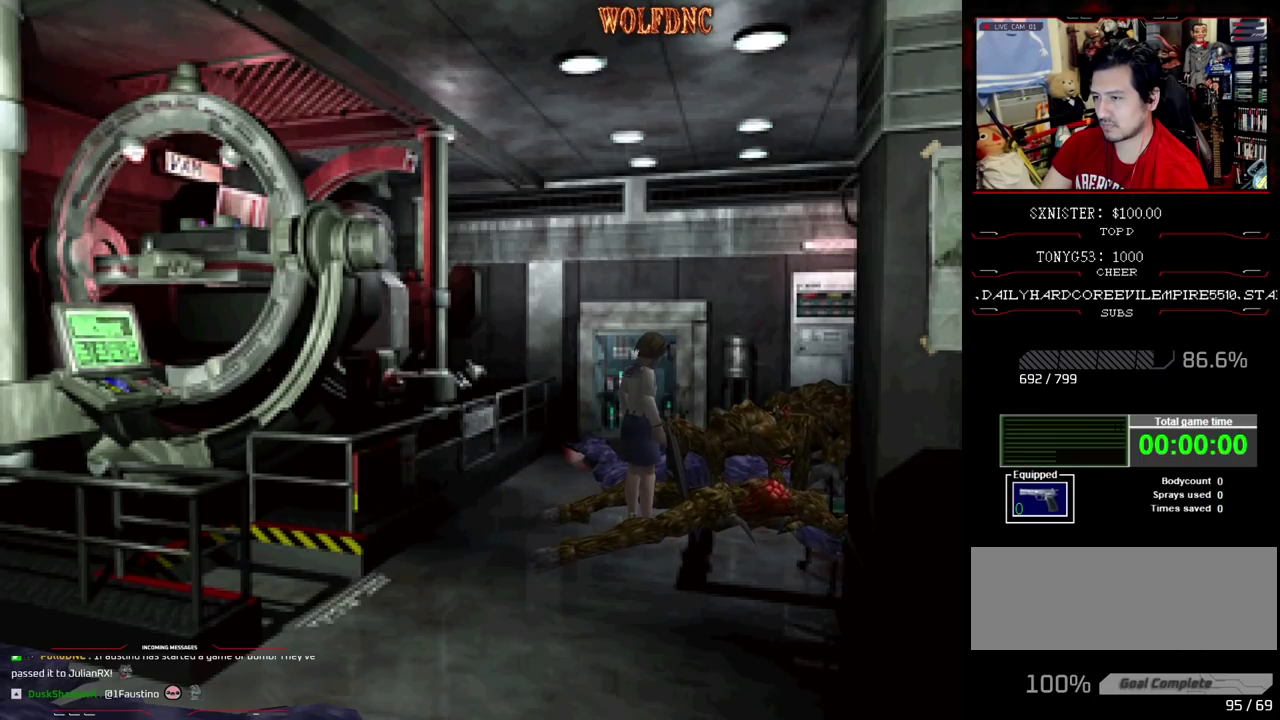
{"buttons": [], "events": []}
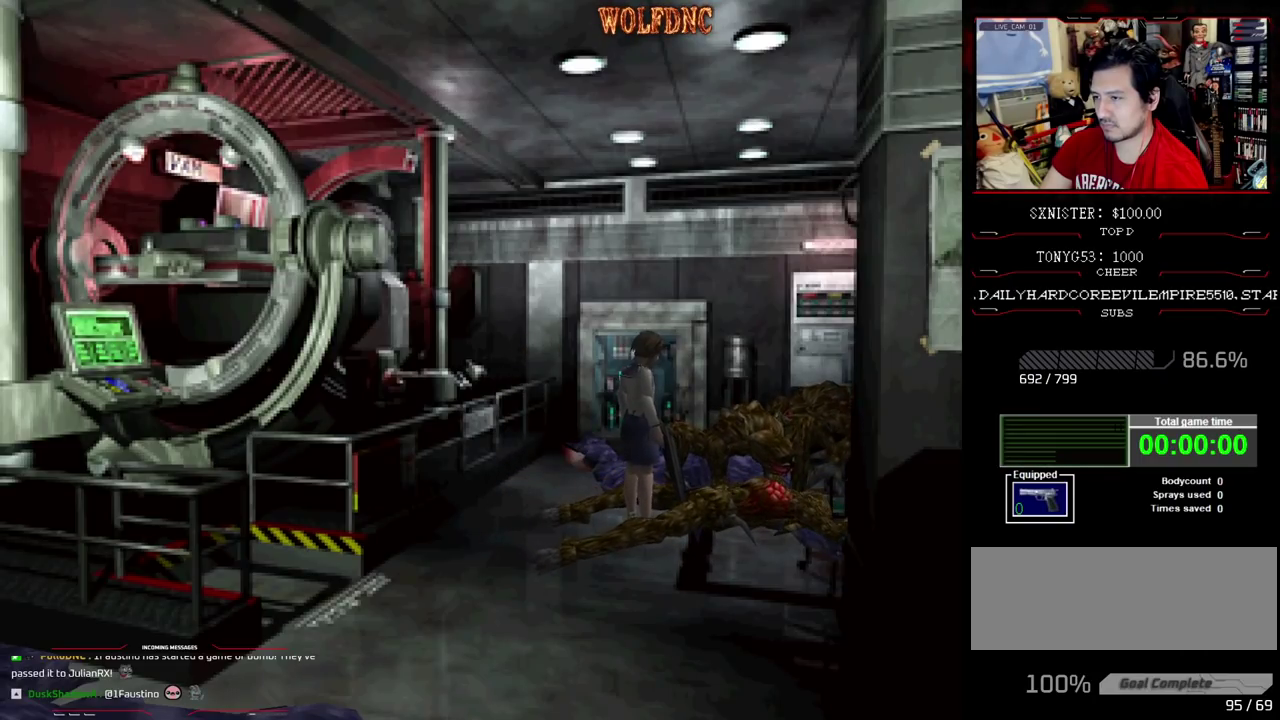
{"buttons": [], "events": []}
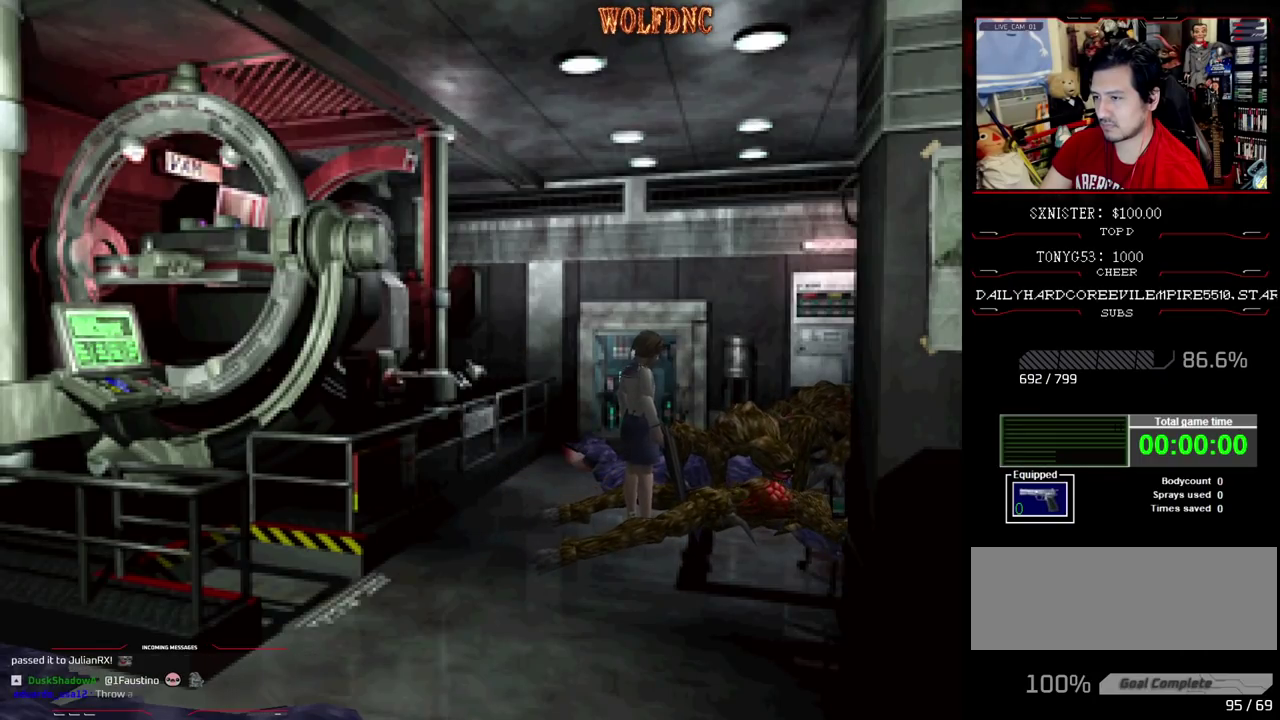
{"buttons": [], "events": []}
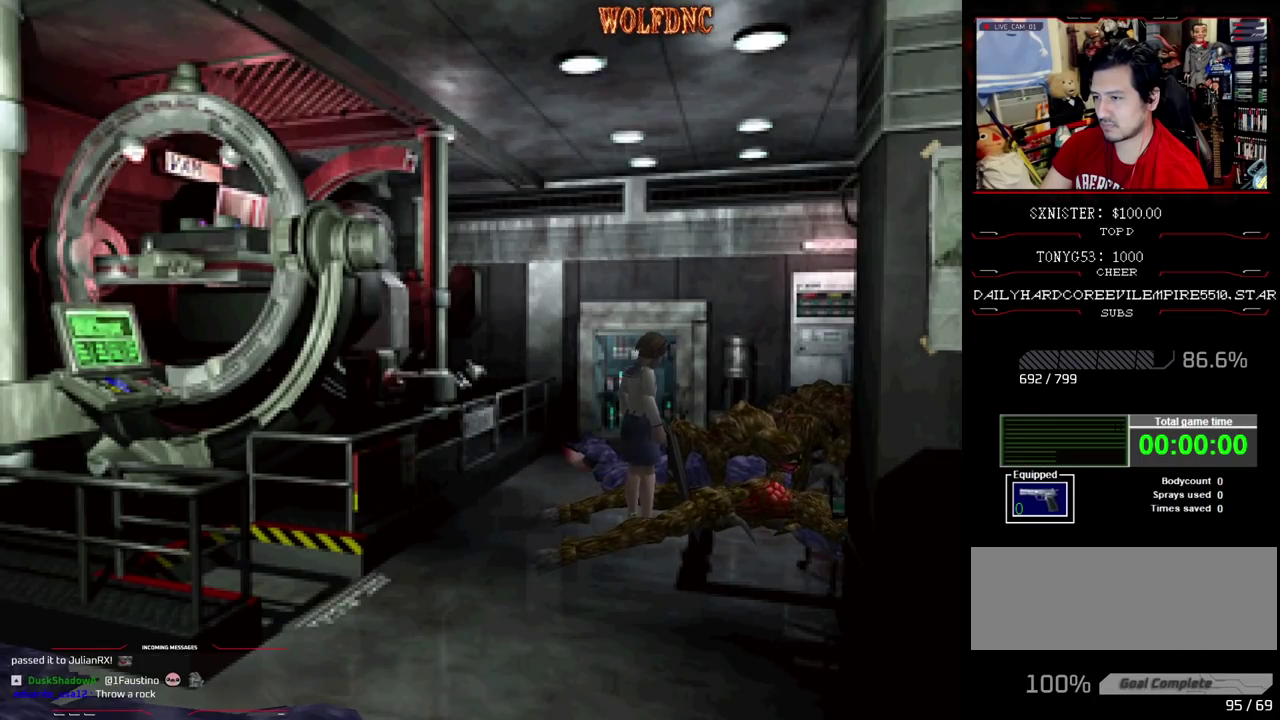
{"buttons": [], "events": []}